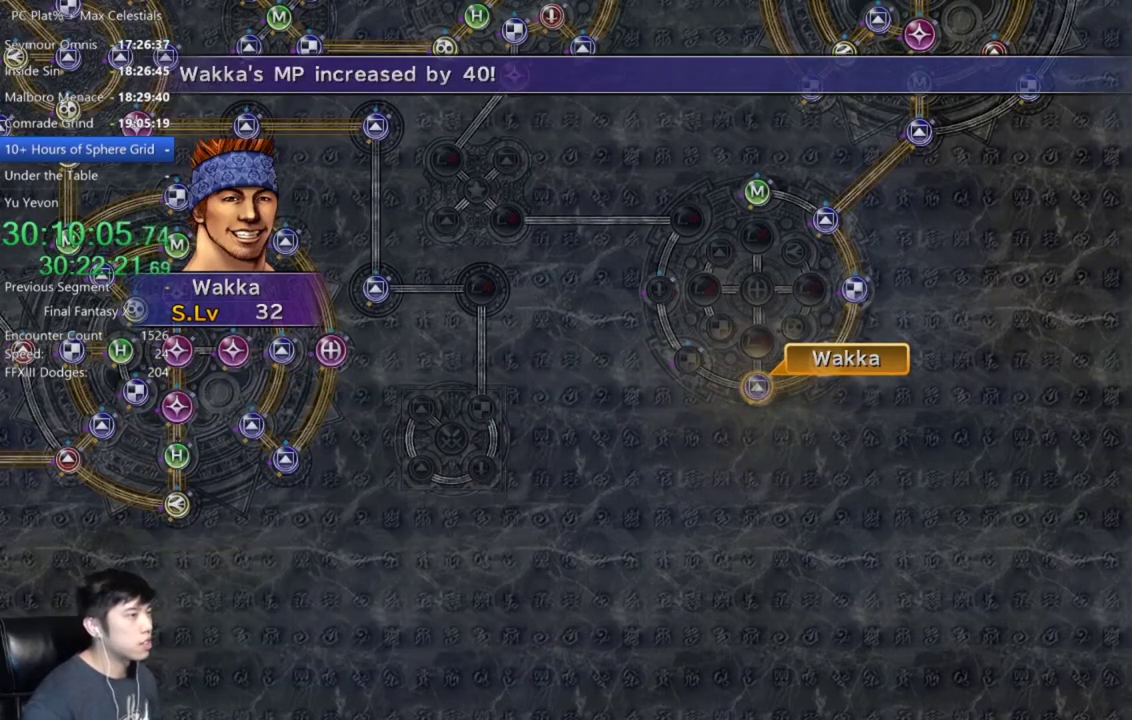
Gameplay with a controller (Xbox layout); each line is a JSON object with the inputs held at the frame after it. "events" lists button and stick changes between this image and that frame as [ms after this image, input, new state], when the widget could be followed in between.
{"buttons": ["A"], "left_stick": "center", "right_stick": "center", "events": [[166, "A", "down"], [267, "A", "up"], [433, "A", "down"]]}
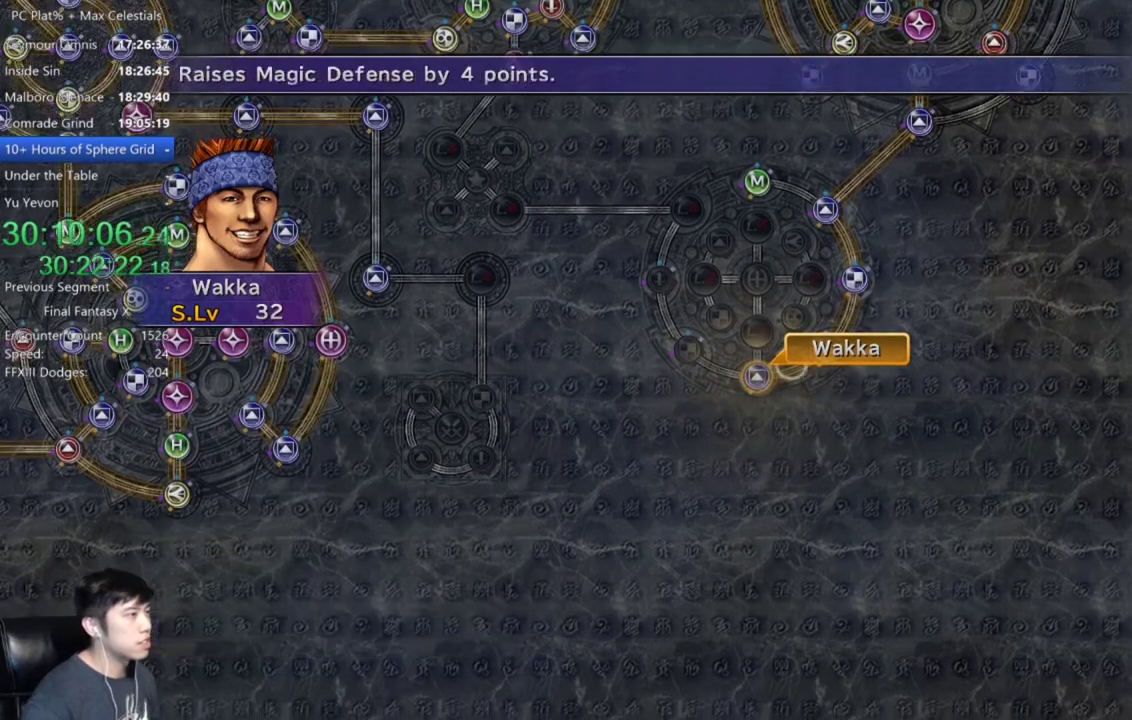
{"buttons": [], "left_stick": "center", "right_stick": "center", "events": [[100, "A", "up"], [234, "A", "down"], [334, "A", "up"]]}
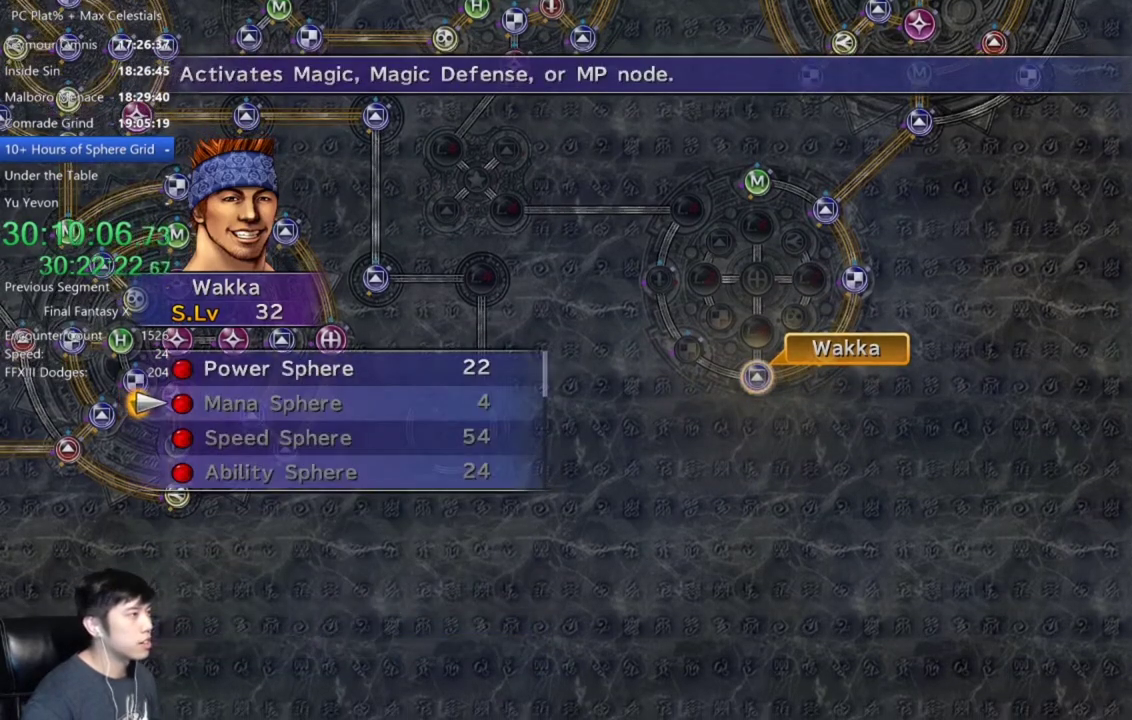
{"buttons": [], "left_stick": "center", "right_stick": "center", "events": [[133, "DPAD_UP", "down"], [200, "A", "down"], [200, "DPAD_UP", "up"], [300, "A", "up"], [400, "A", "down"], [467, "A", "up"]]}
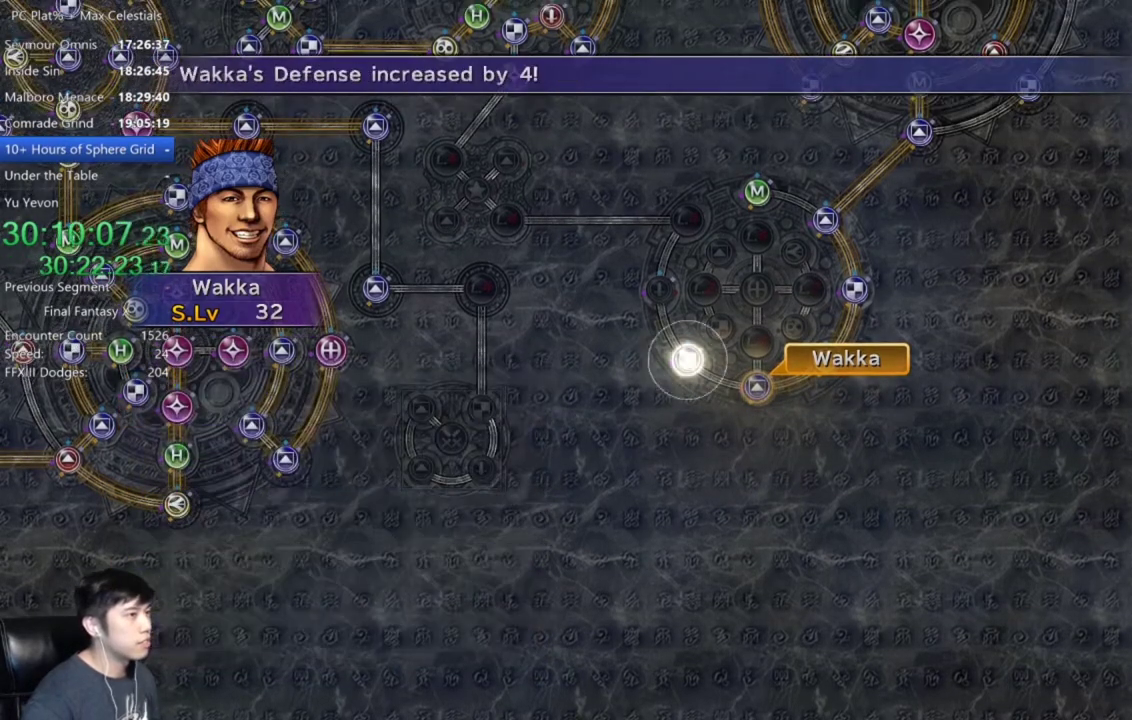
{"buttons": [], "left_stick": "center", "right_stick": "center", "events": []}
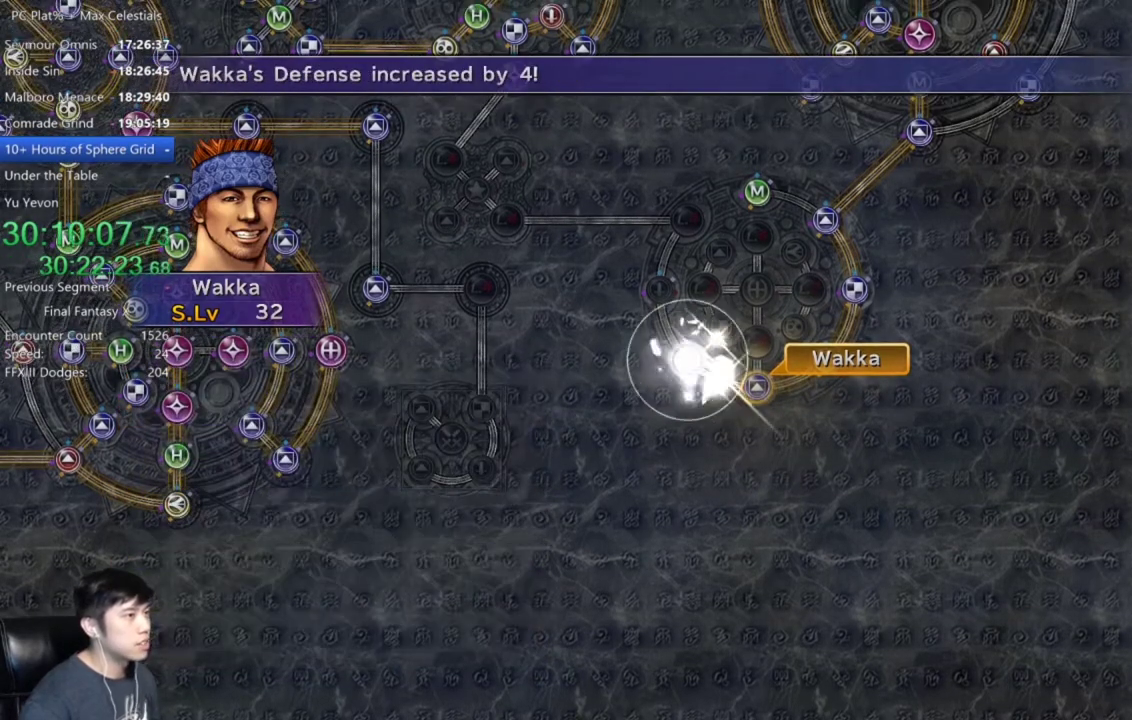
{"buttons": [], "left_stick": "center", "right_stick": "center", "events": []}
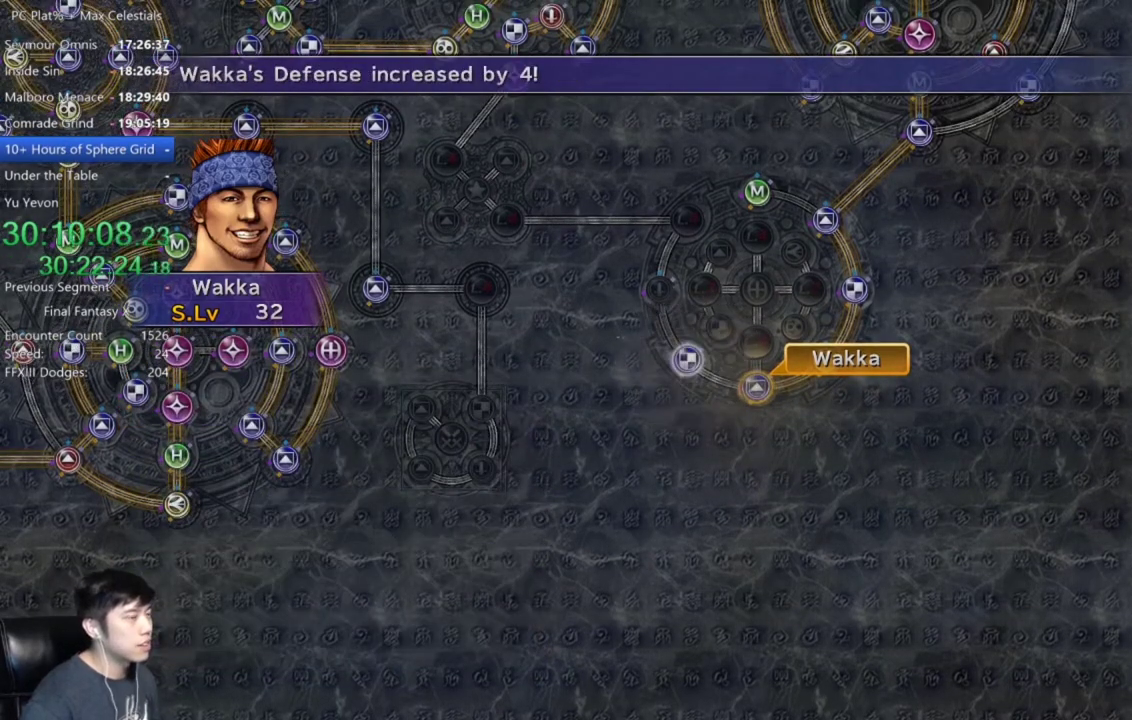
{"buttons": [], "left_stick": "center", "right_stick": "center", "events": []}
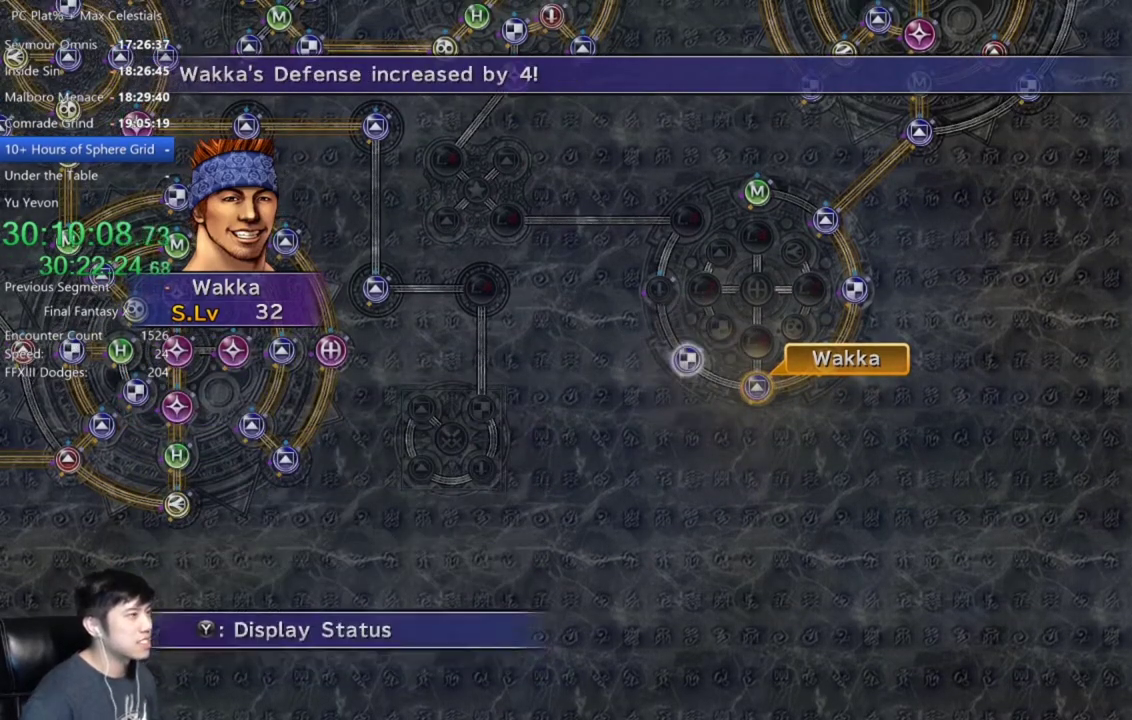
{"buttons": ["A"], "left_stick": "center", "right_stick": "center", "events": [[100, "A", "down"], [266, "A", "up"], [333, "DPAD_UP", "down"], [433, "DPAD_UP", "up"], [467, "A", "down"]]}
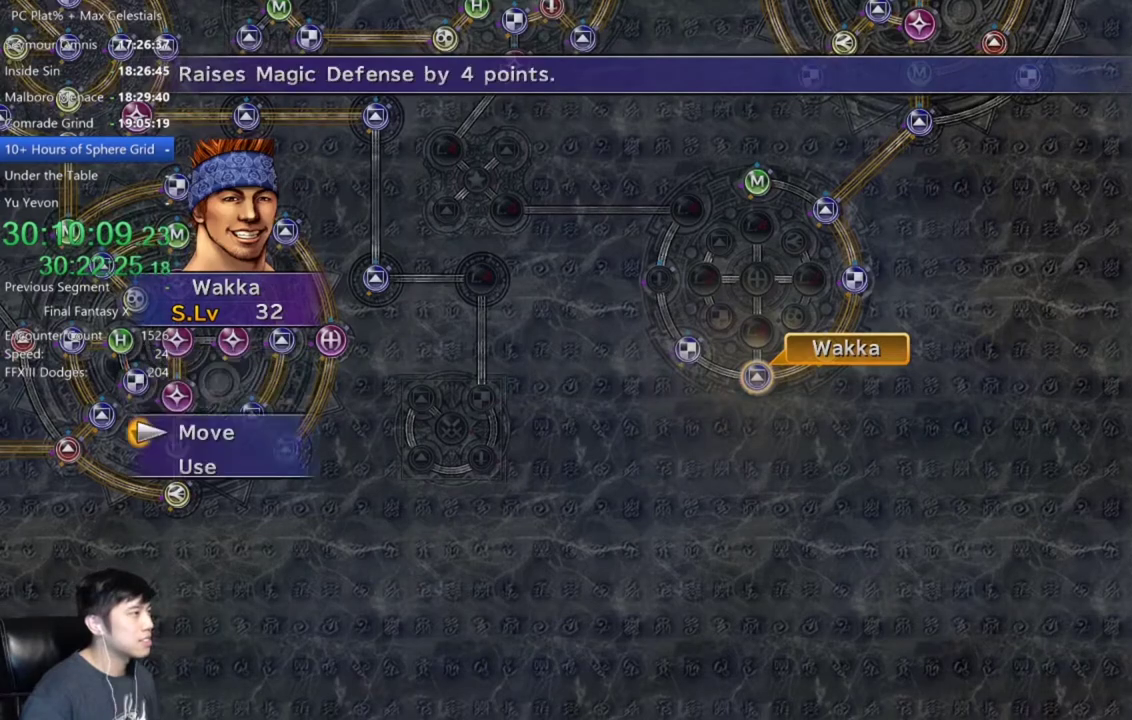
{"buttons": [], "left_stick": "center", "right_stick": "center", "events": [[67, "A", "up"], [100, "left_stick", "up-left"], [334, "left_stick", "center"]]}
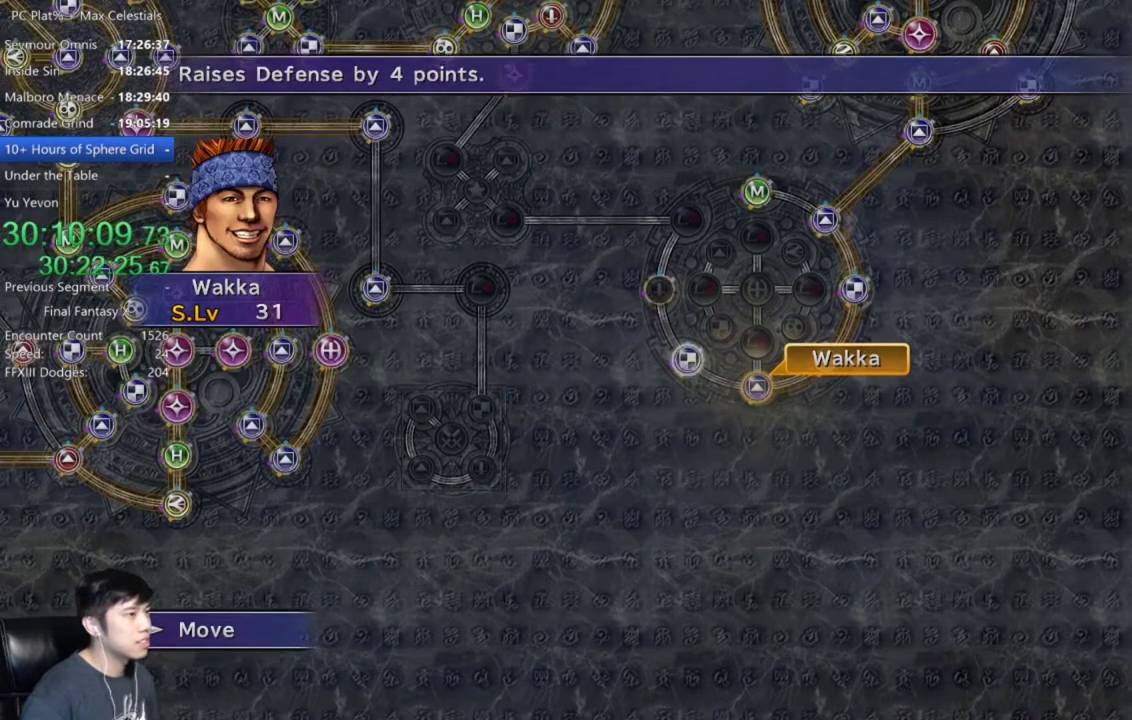
{"buttons": [], "left_stick": "center", "right_stick": "center", "events": [[66, "A", "down"], [133, "A", "up"]]}
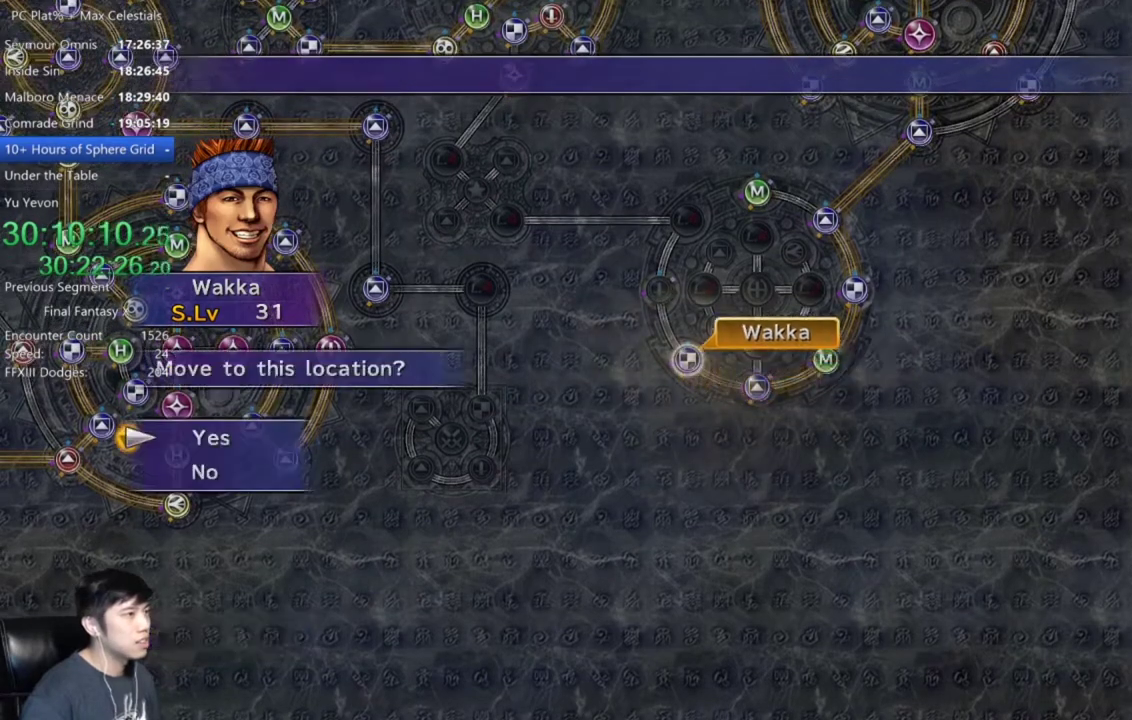
{"buttons": [], "left_stick": "center", "right_stick": "center", "events": [[100, "A", "down"], [167, "A", "up"], [367, "A", "down"], [467, "A", "up"]]}
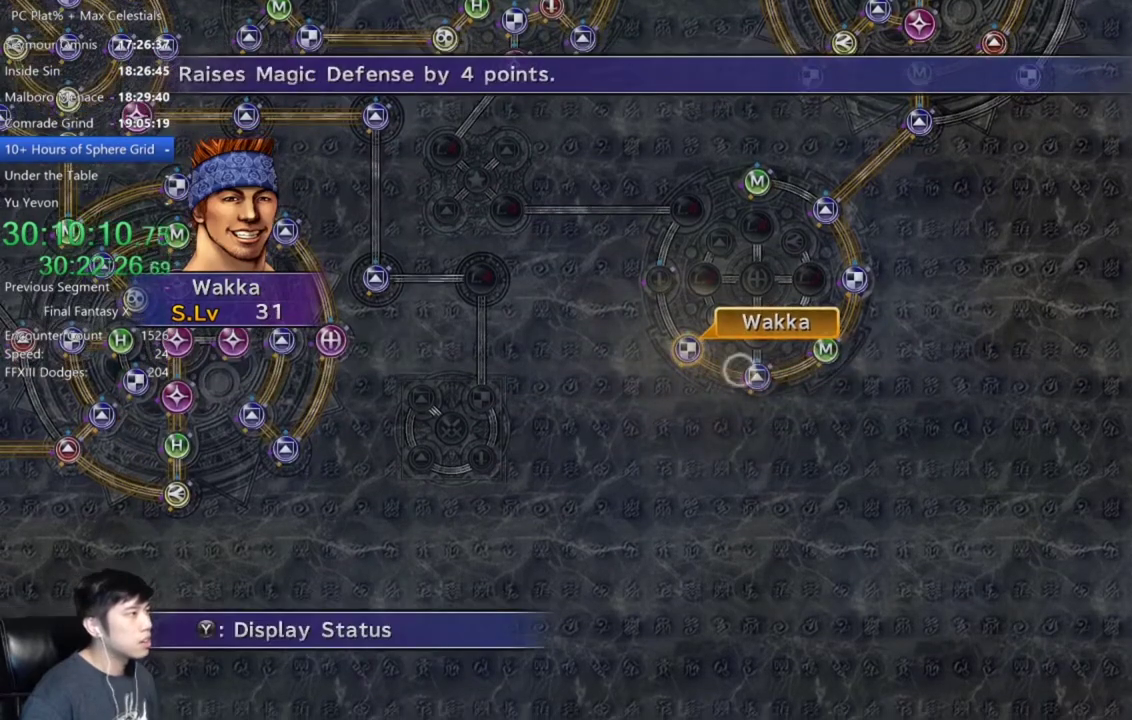
{"buttons": [], "left_stick": "center", "right_stick": "center", "events": [[100, "A", "down"], [200, "A", "up"], [266, "DPAD_DOWN", "down"], [333, "DPAD_DOWN", "up"], [367, "A", "down"], [433, "A", "up"]]}
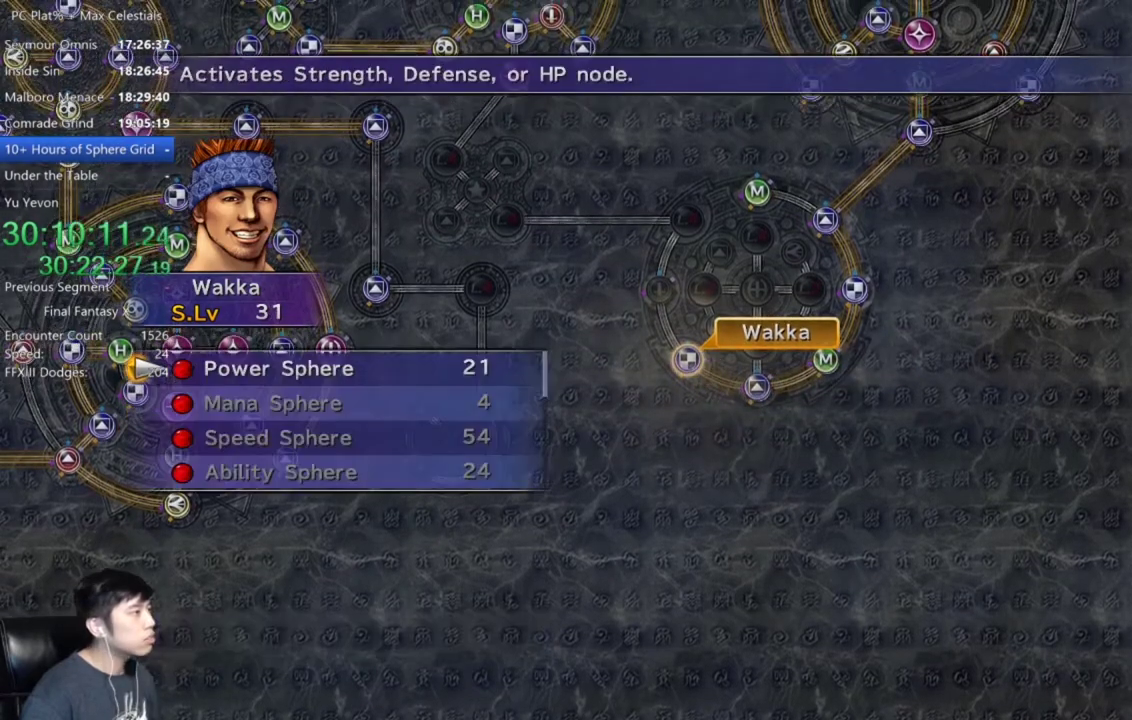
{"buttons": ["A"], "left_stick": "center", "right_stick": "center", "events": [[200, "A", "down"], [267, "A", "up"], [501, "A", "down"]]}
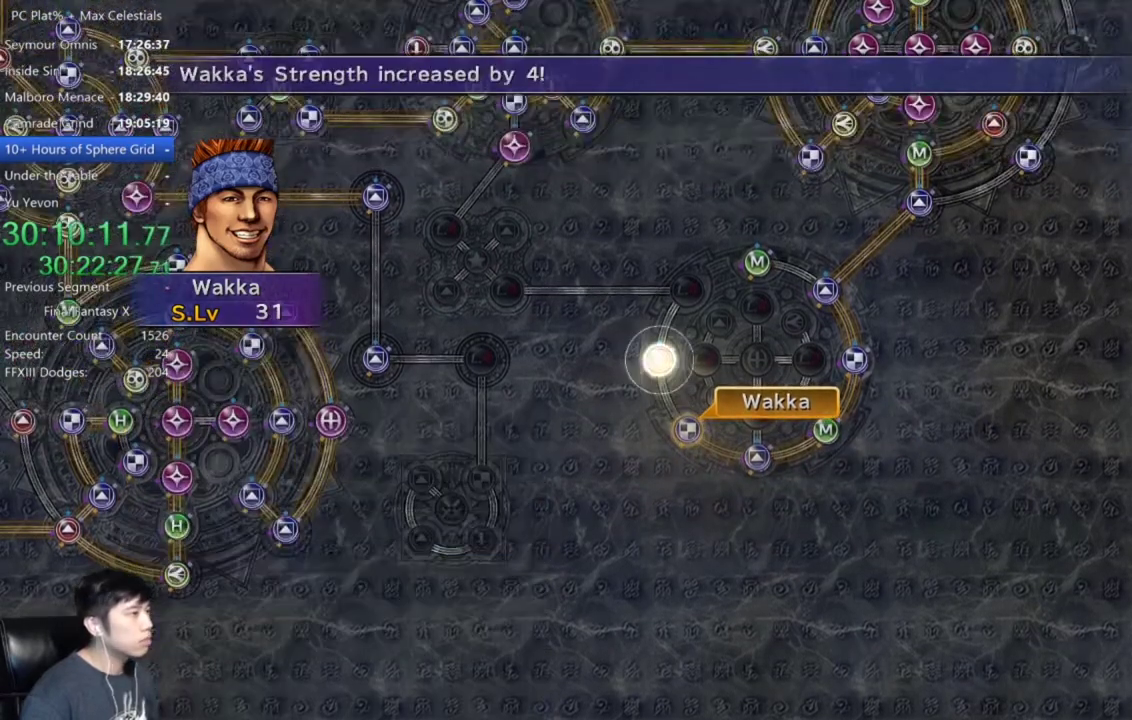
{"buttons": [], "left_stick": "center", "right_stick": "center", "events": [[66, "A", "up"]]}
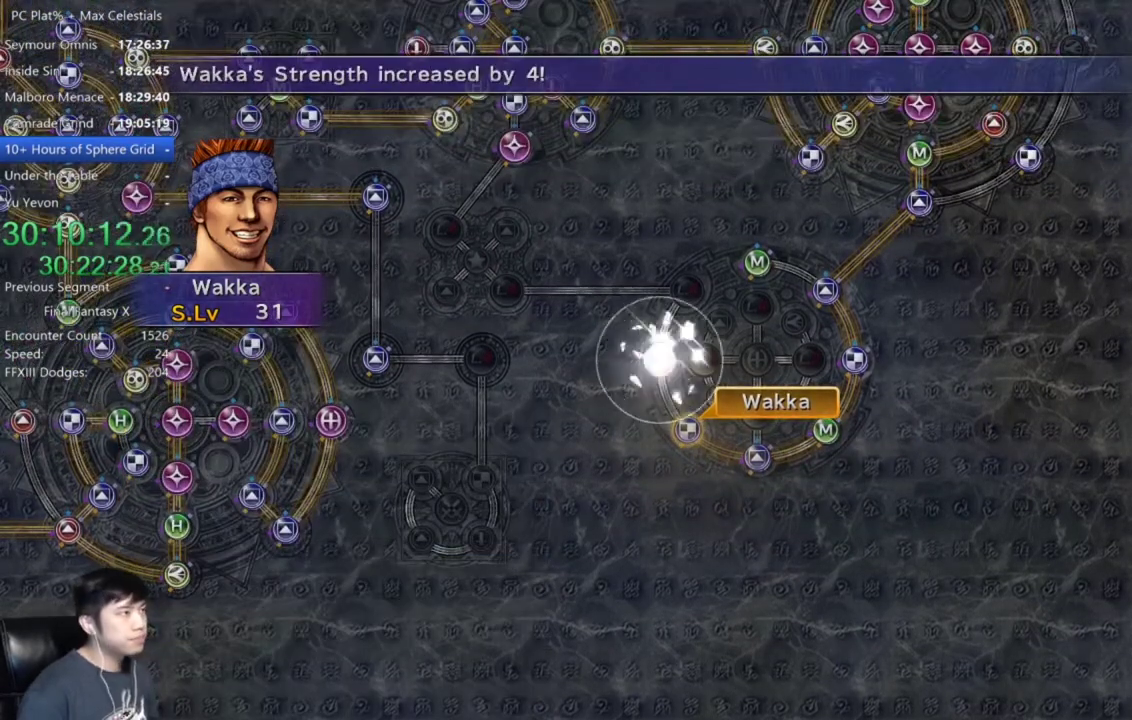
{"buttons": [], "left_stick": "center", "right_stick": "center", "events": []}
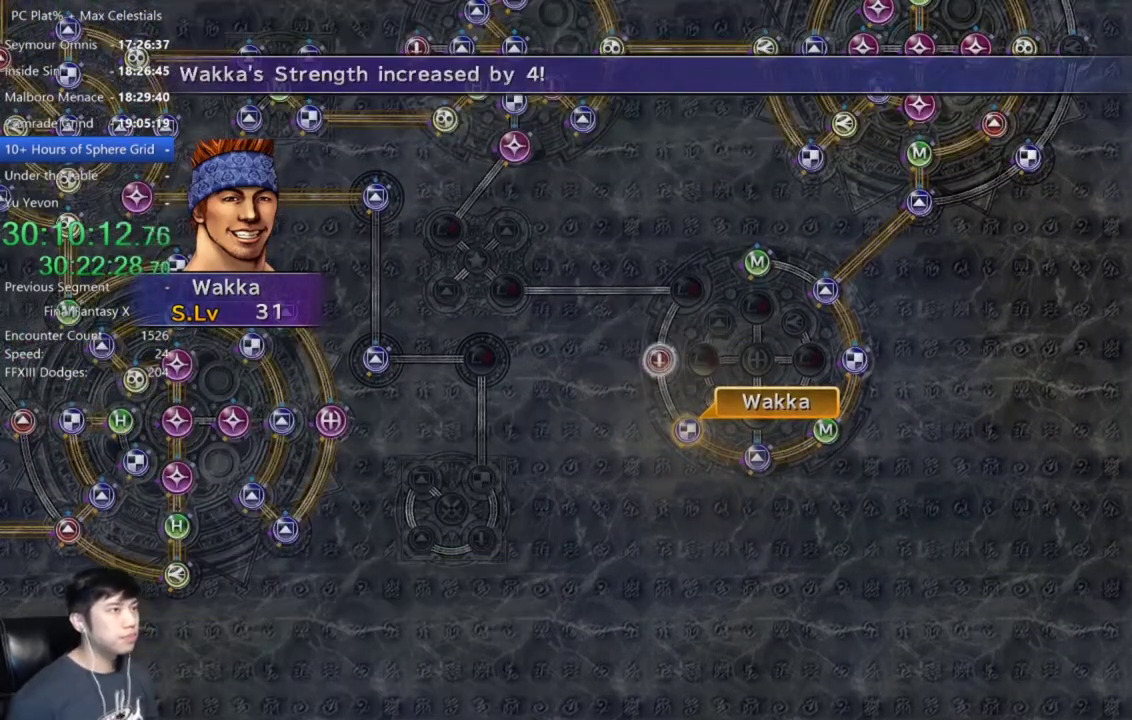
{"buttons": [], "left_stick": "center", "right_stick": "center", "events": [[333, "A", "down"], [400, "A", "up"]]}
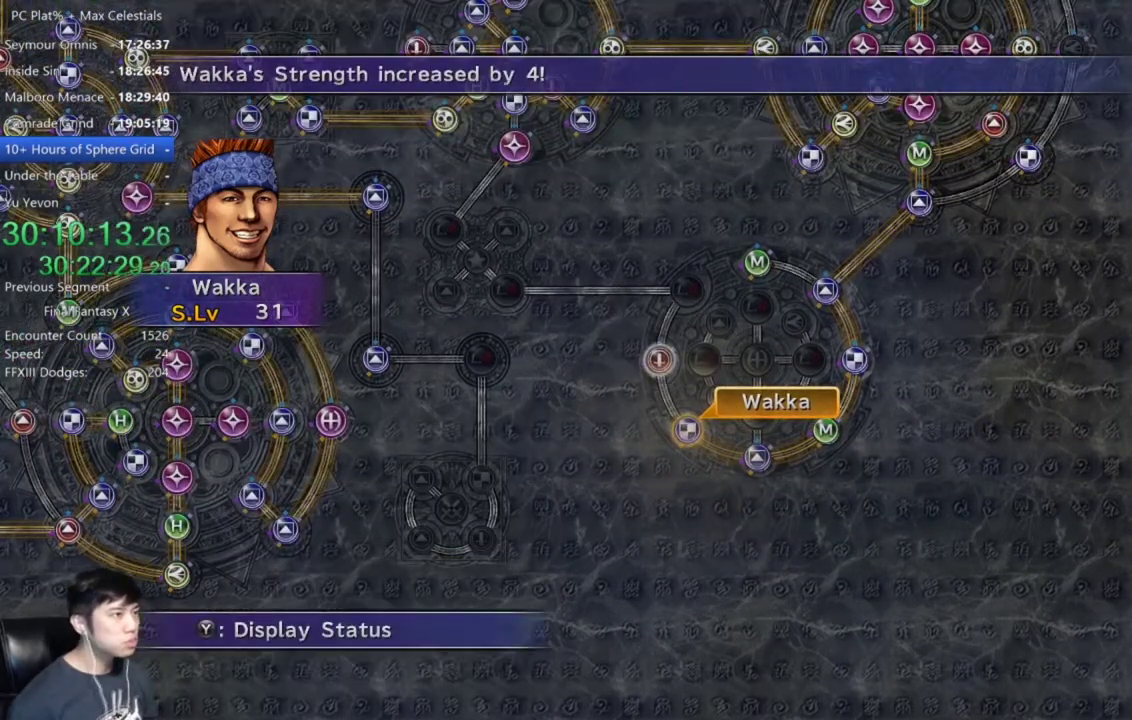
{"buttons": [], "left_stick": "up-right", "right_stick": "center", "events": [[67, "A", "down"], [167, "A", "up"], [267, "DPAD_UP", "down"], [334, "DPAD_UP", "up"], [400, "A", "down"], [467, "A", "up"], [501, "left_stick", "up-right"]]}
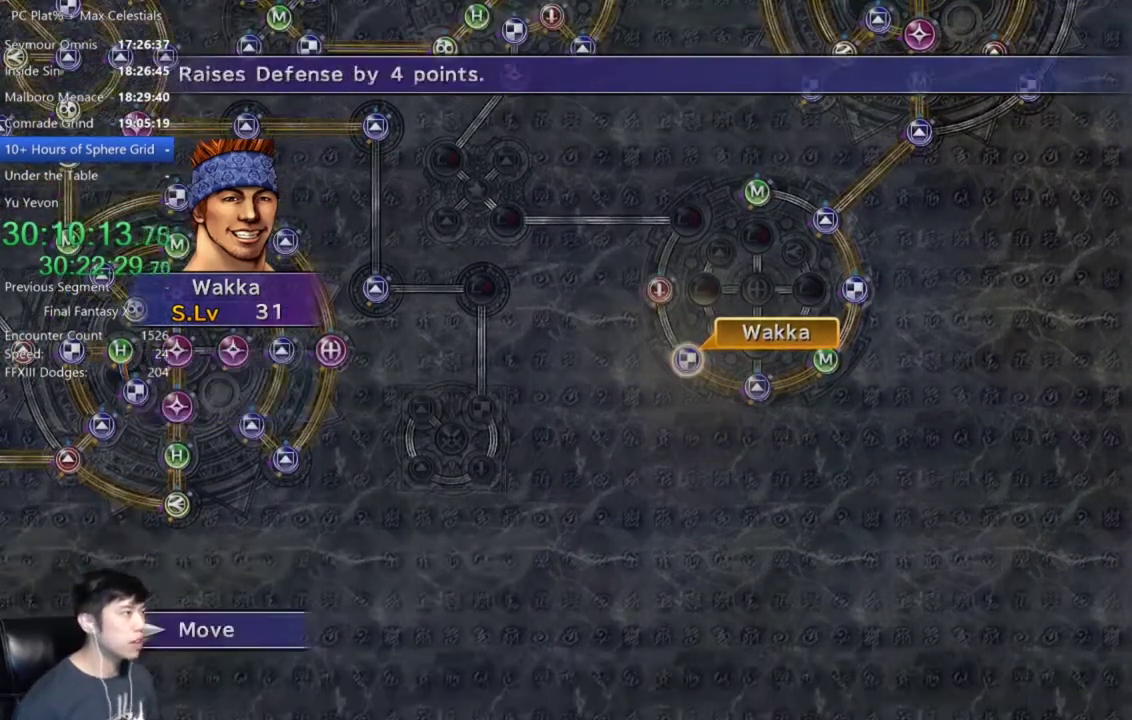
{"buttons": [], "left_stick": "up-right", "right_stick": "center", "events": []}
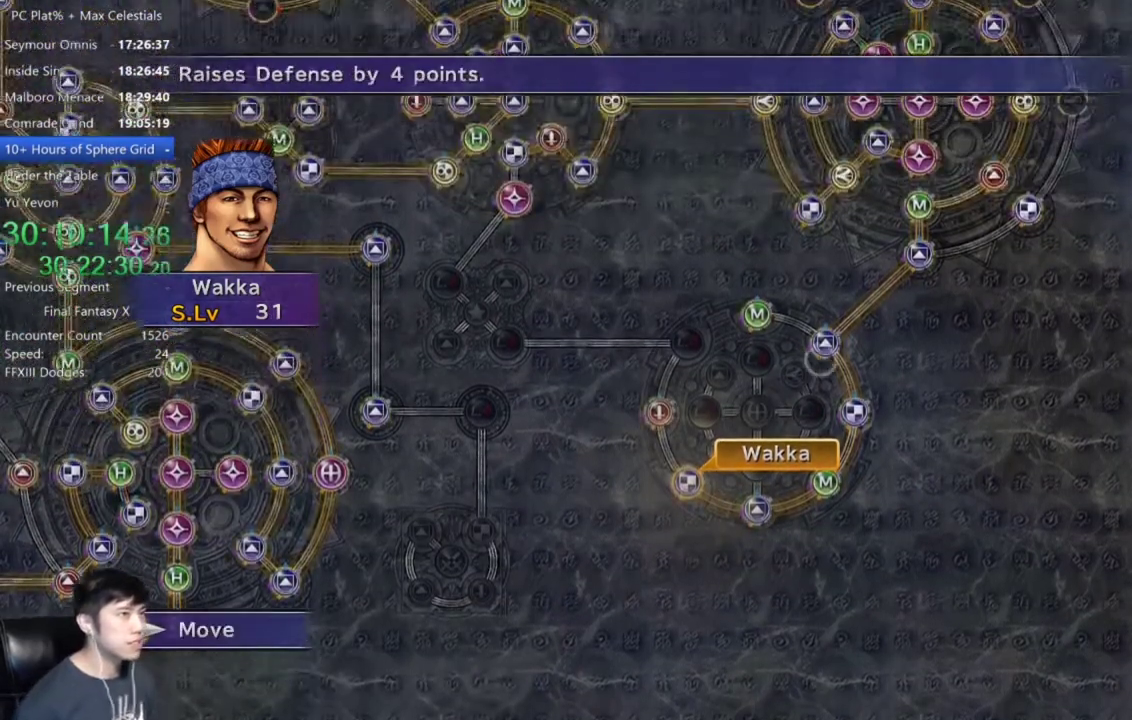
{"buttons": [], "left_stick": "up-right", "right_stick": "center", "events": []}
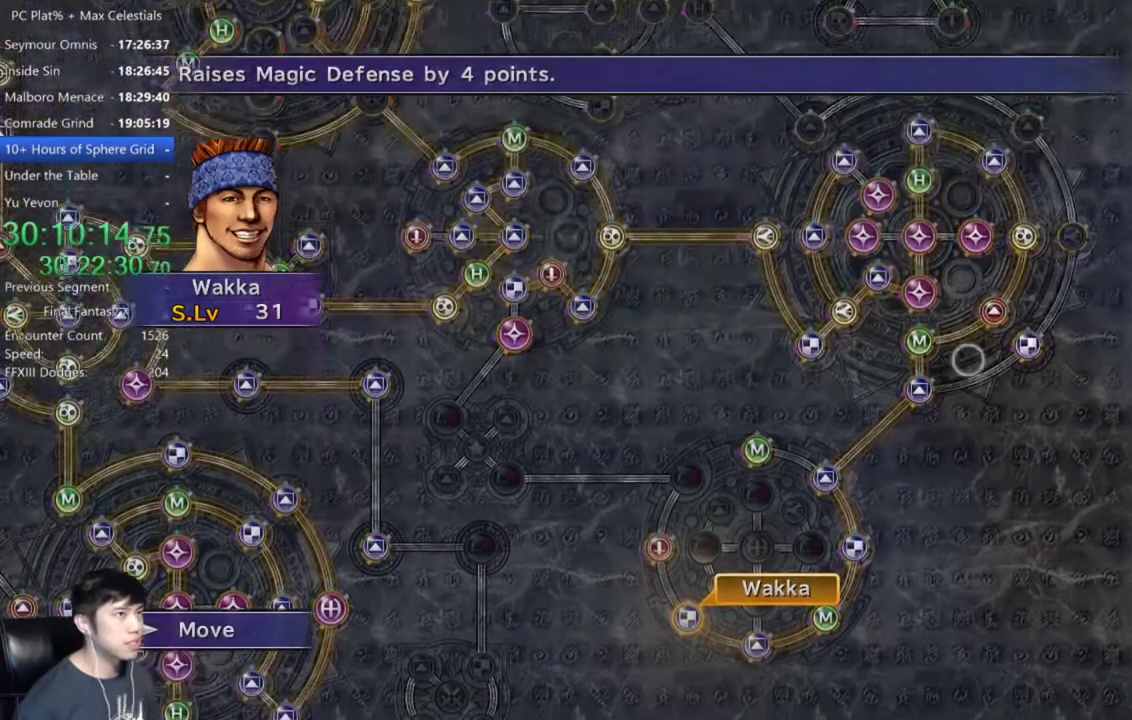
{"buttons": [], "left_stick": "up", "right_stick": "center", "events": [[200, "left_stick", "up"]]}
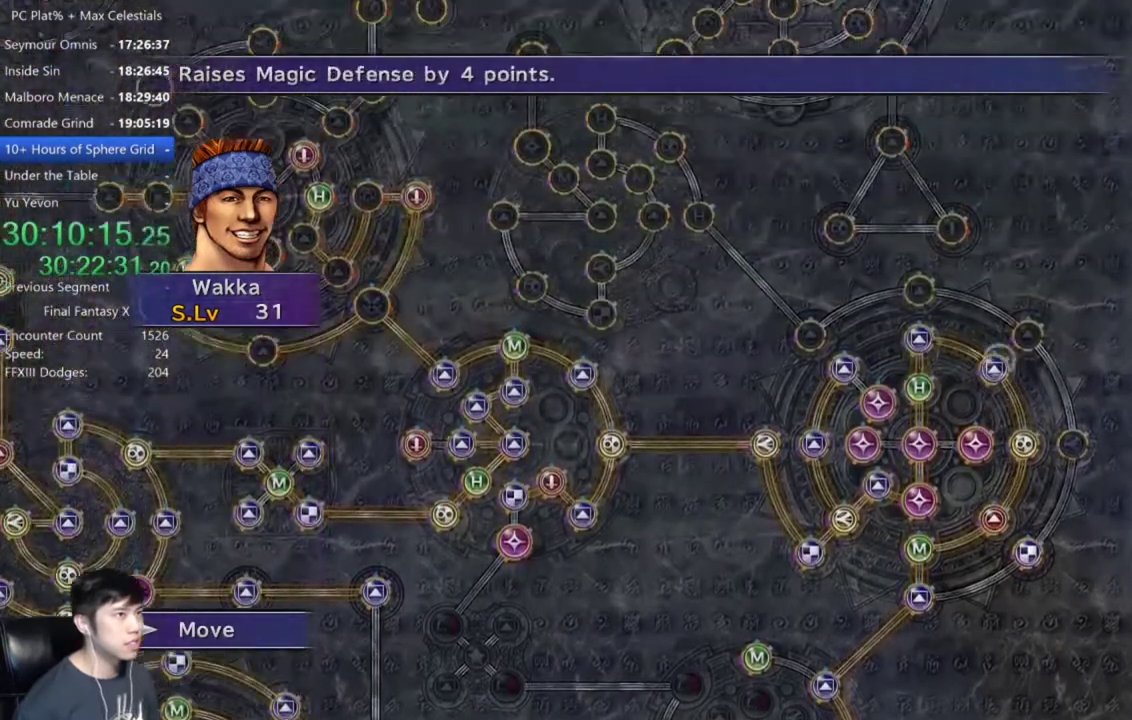
{"buttons": [], "left_stick": "center", "right_stick": "center", "events": [[134, "left_stick", "up-right"], [200, "left_stick", "center"]]}
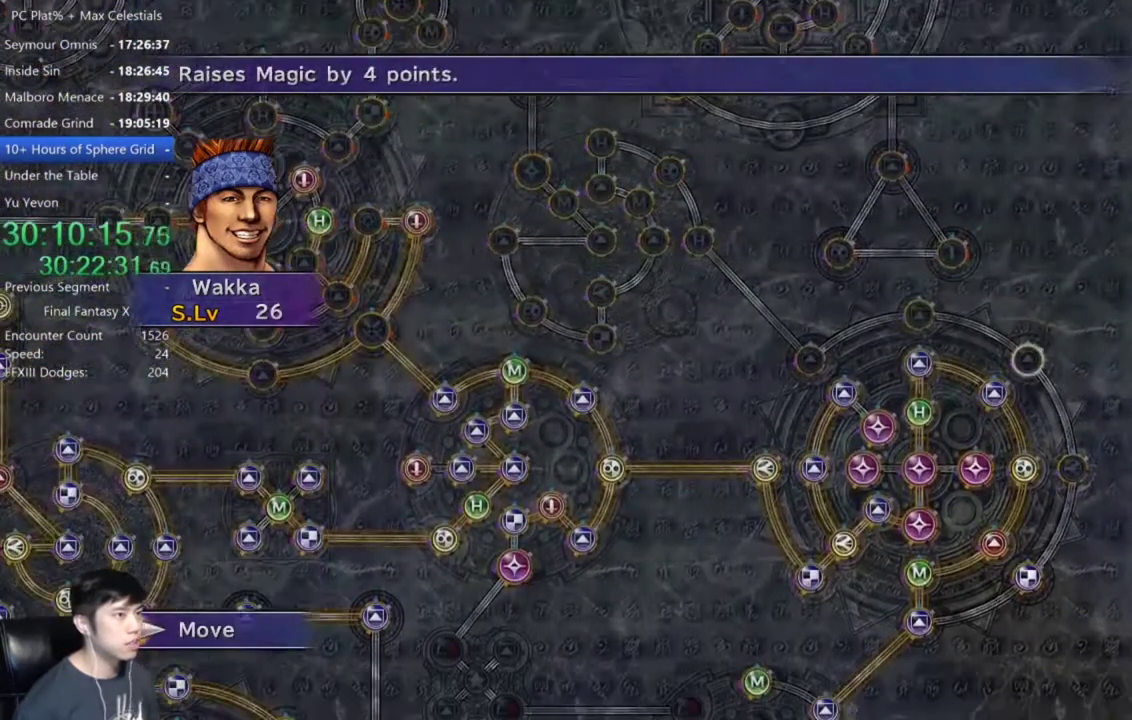
{"buttons": [], "left_stick": "center", "right_stick": "center", "events": [[100, "A", "down"], [166, "A", "up"]]}